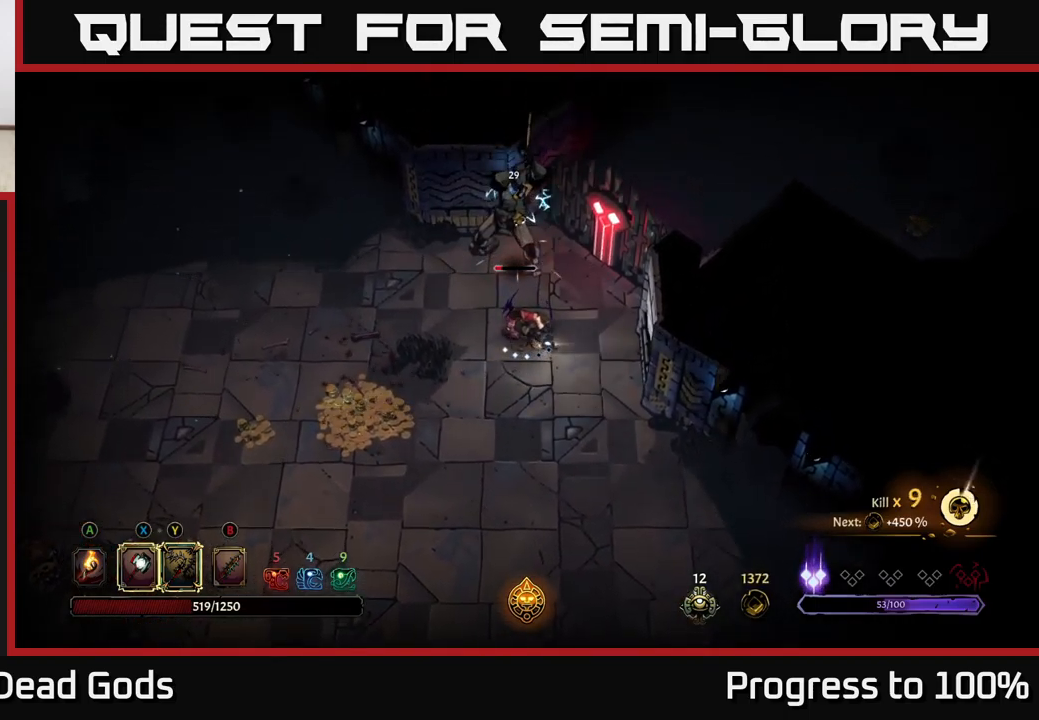
Gameplay with a controller (Xbox layout); each line is a JSON object with the inputs held at the frame after it. "events" lists button and stick changes between this image and that frame as [ms after this image, input, new state], when the widget could be followed in between. Not read: L3.
{"buttons": [], "left_stick": "center", "right_stick": "center", "events": [[50, "left_stick", "center"]]}
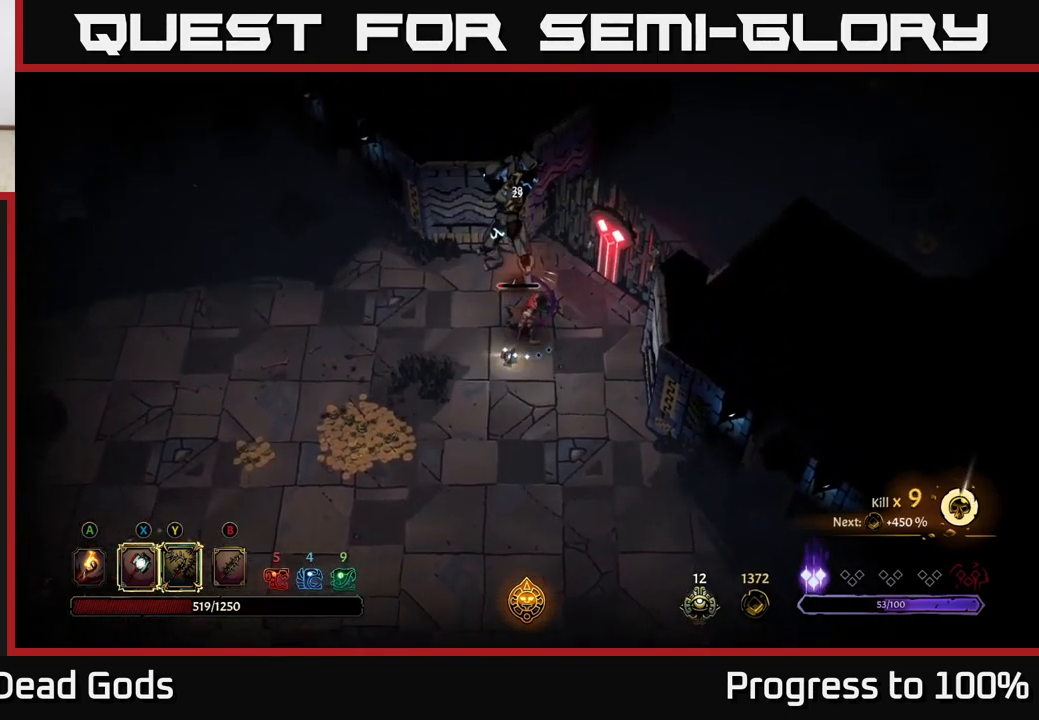
{"buttons": [], "left_stick": "center", "right_stick": "center", "events": [[16, "left_stick", "left"], [83, "R2", "down"], [383, "R2", "up"], [383, "left_stick", "center"]]}
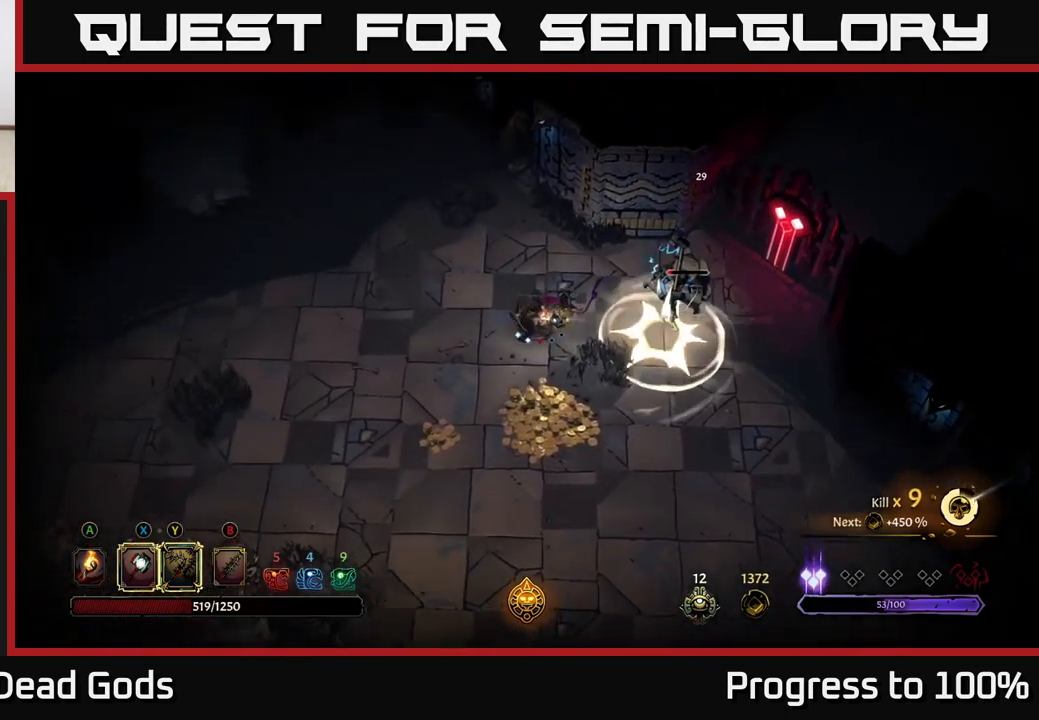
{"buttons": [], "left_stick": "down-right", "right_stick": "center", "events": [[33, "left_stick", "left"], [200, "left_stick", "up-left"], [300, "left_stick", "center"], [433, "left_stick", "down-right"]]}
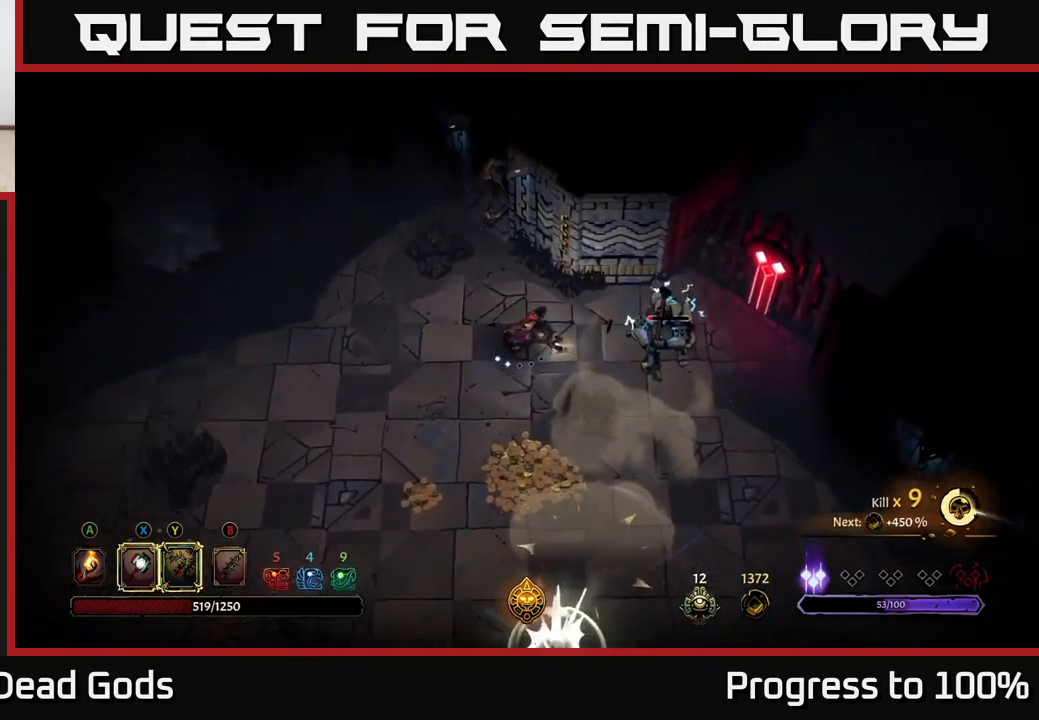
{"buttons": [], "left_stick": "center", "right_stick": "center", "events": [[216, "left_stick", "down"], [266, "X", "down"], [366, "X", "up"], [416, "left_stick", "center"]]}
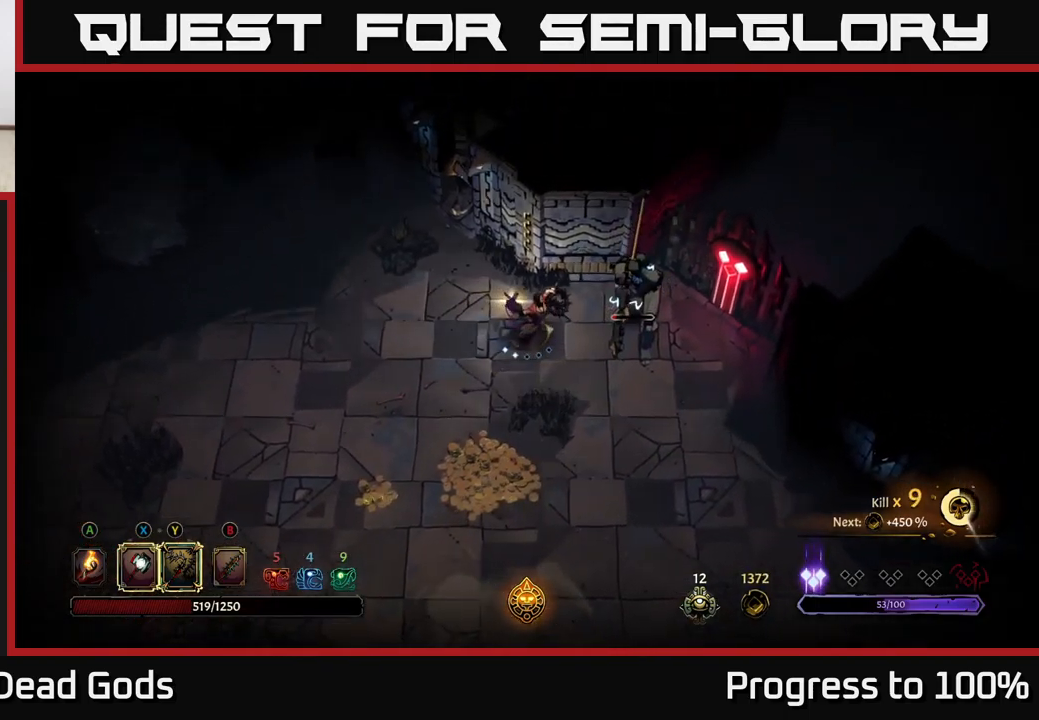
{"buttons": [], "left_stick": "center", "right_stick": "center", "events": []}
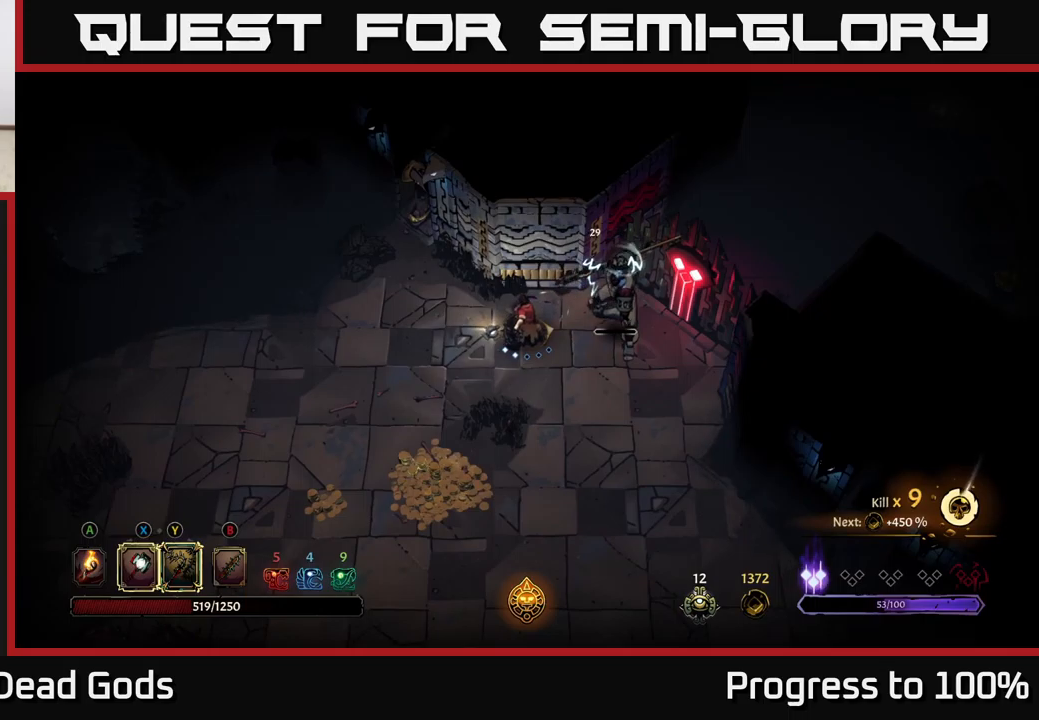
{"buttons": [], "left_stick": "center", "right_stick": "center", "events": [[67, "X", "down"], [133, "X", "up"]]}
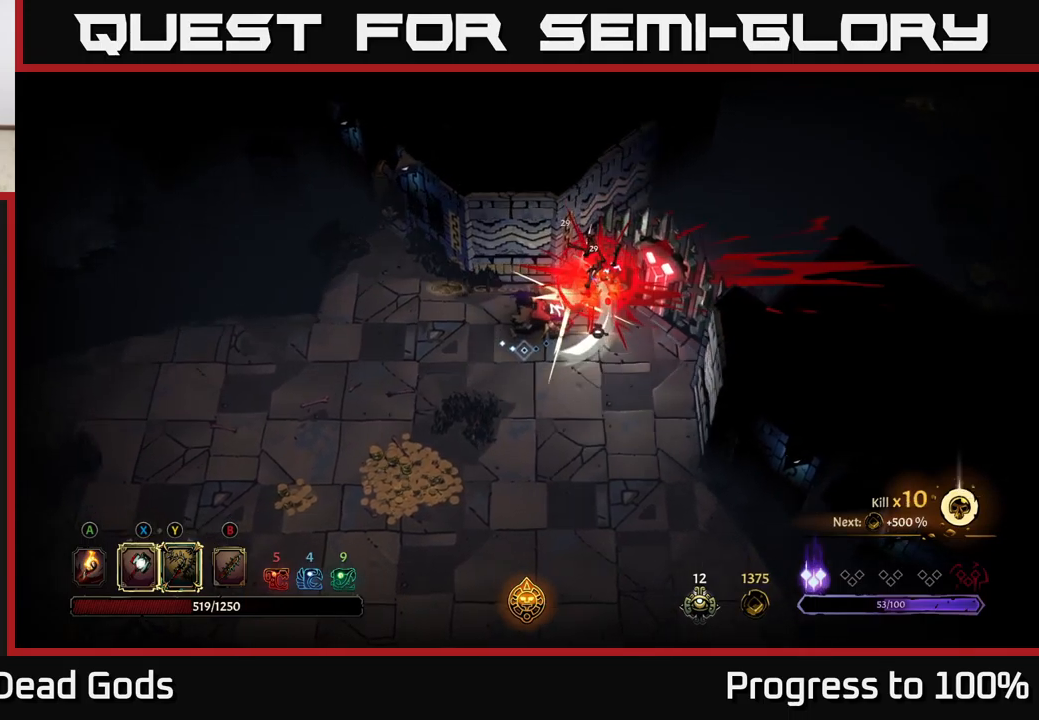
{"buttons": [], "left_stick": "down", "right_stick": "center", "events": [[283, "left_stick", "down-left"], [483, "left_stick", "down"]]}
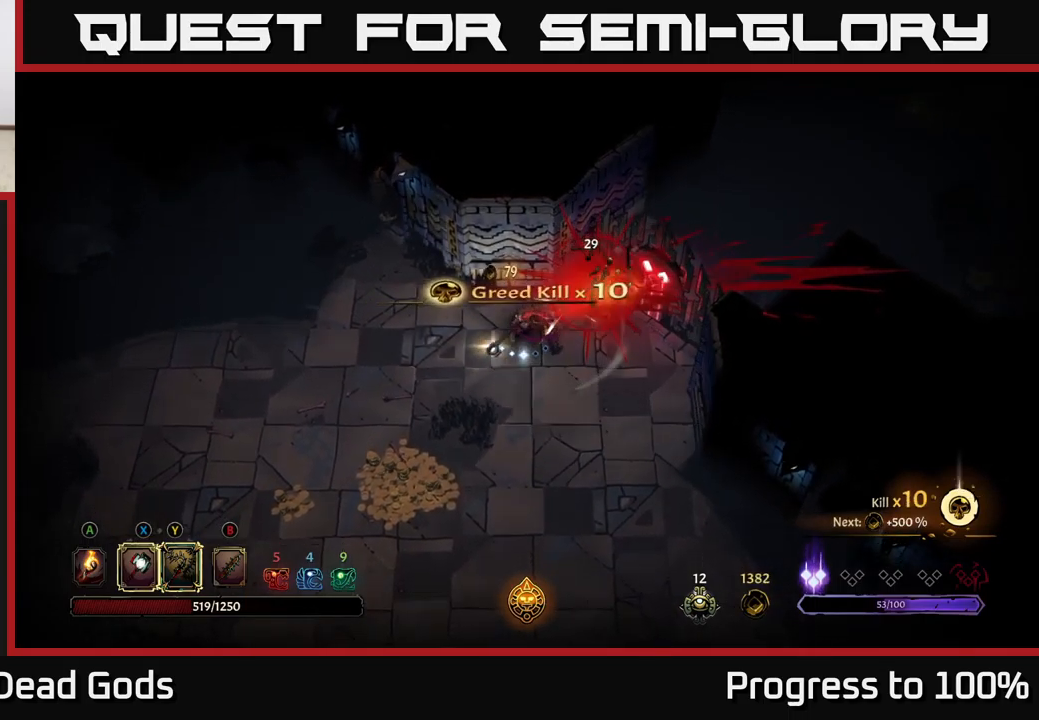
{"buttons": [], "left_stick": "down", "right_stick": "center", "events": [[367, "A", "down"], [467, "A", "up"]]}
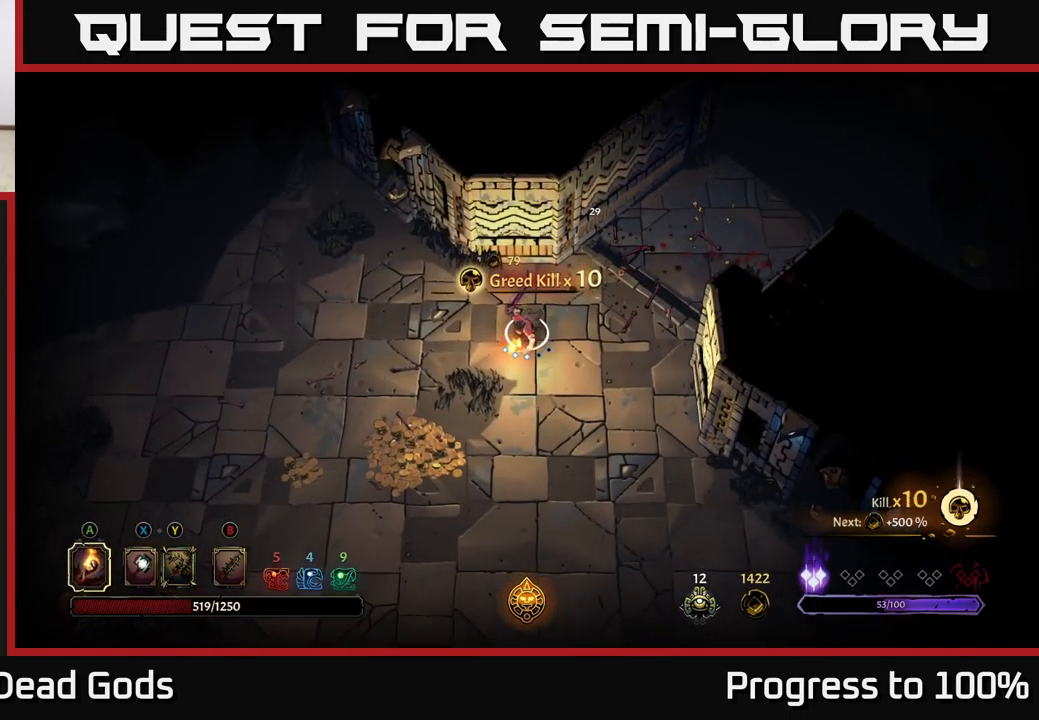
{"buttons": [], "left_stick": "down-left", "right_stick": "center", "events": [[117, "left_stick", "down-left"]]}
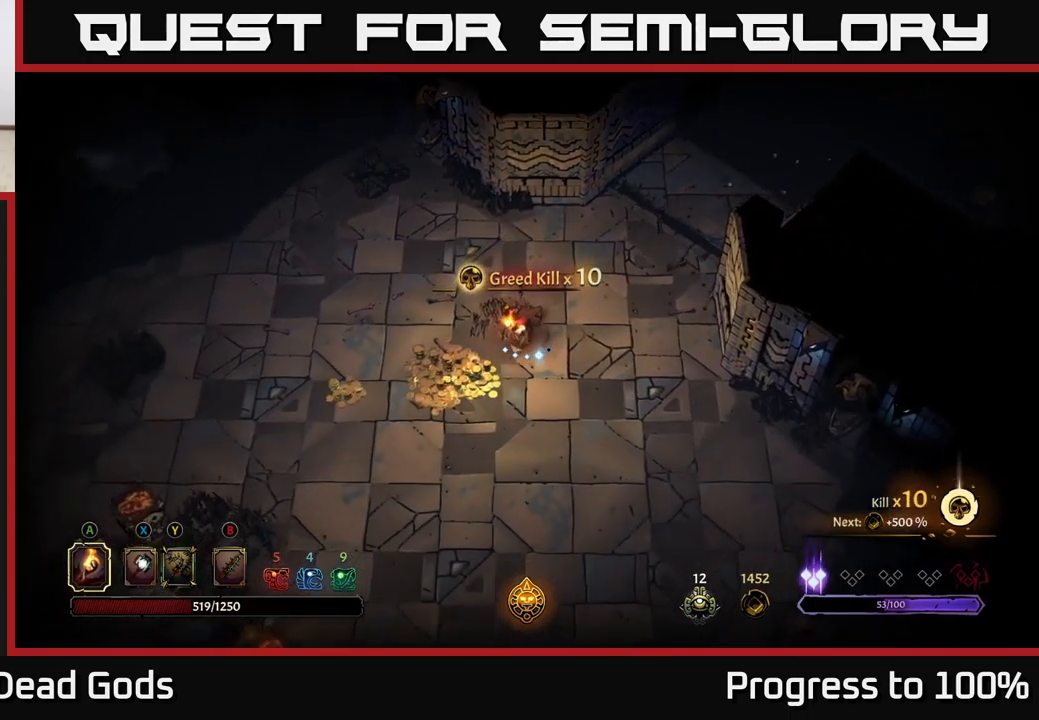
{"buttons": [], "left_stick": "down-left", "right_stick": "center", "events": []}
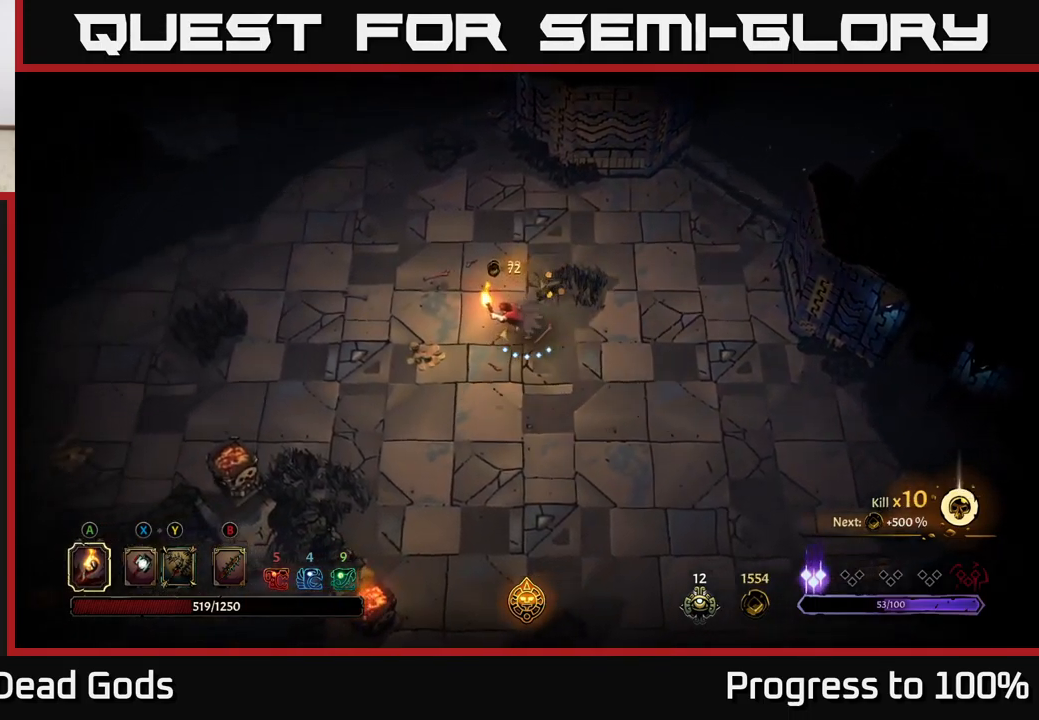
{"buttons": [], "left_stick": "left", "right_stick": "center", "events": [[283, "left_stick", "left"]]}
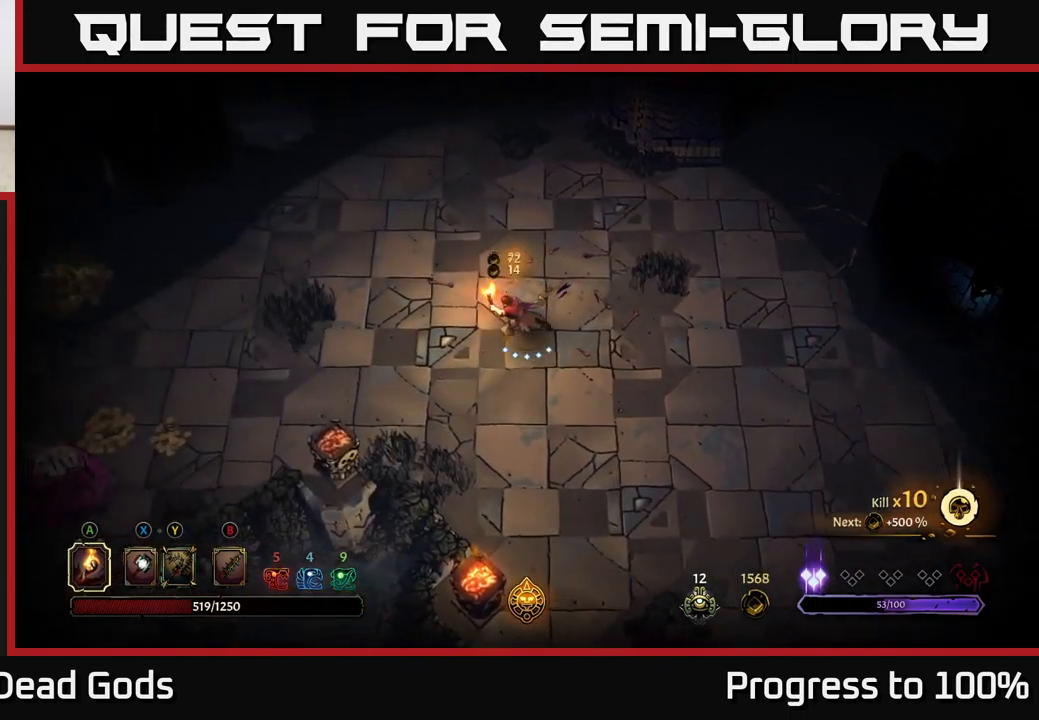
{"buttons": ["B"], "left_stick": "left", "right_stick": "center", "events": [[500, "B", "down"]]}
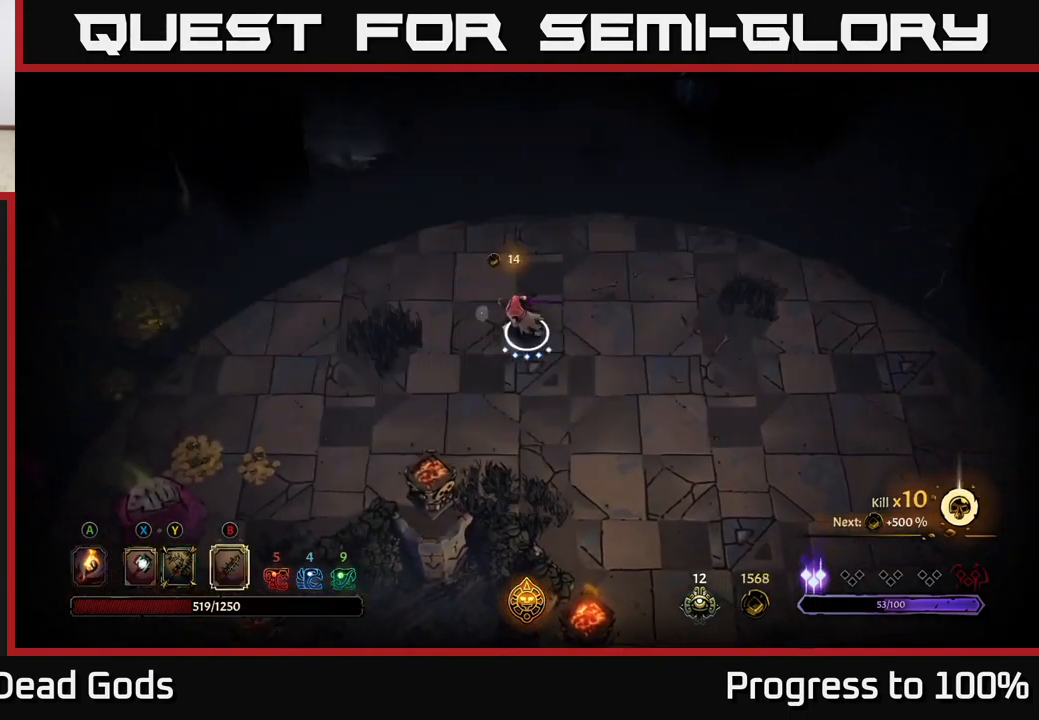
{"buttons": [], "left_stick": "down-left", "right_stick": "center", "events": [[83, "B", "up"], [433, "left_stick", "down-left"]]}
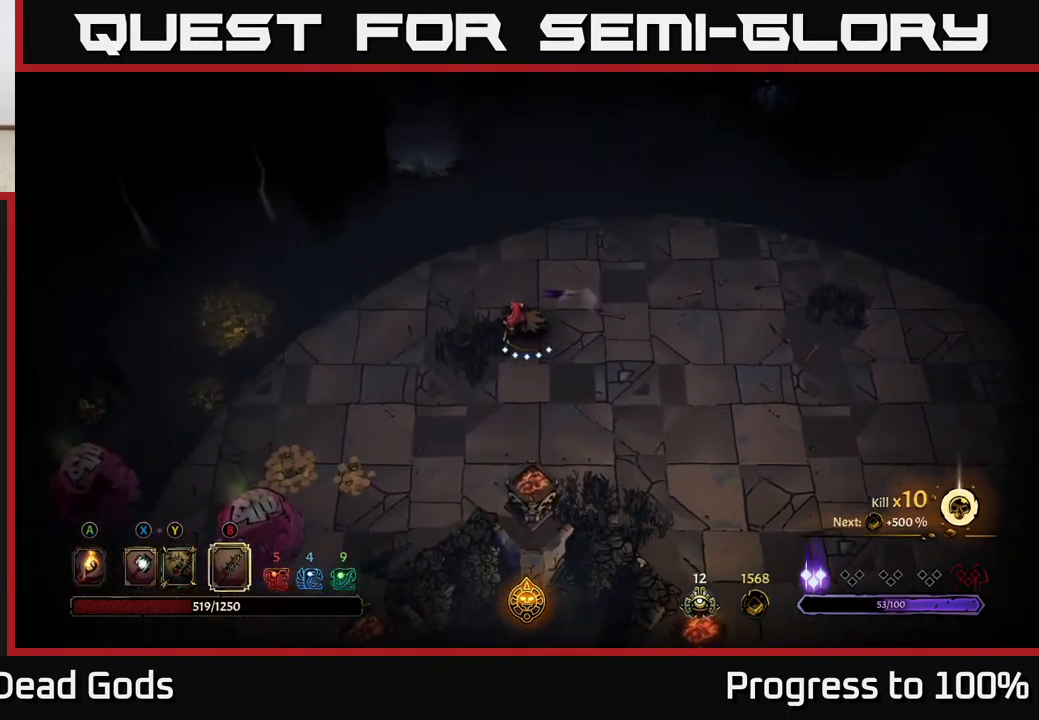
{"buttons": ["B"], "left_stick": "down-left", "right_stick": "center", "events": [[33, "B", "down"]]}
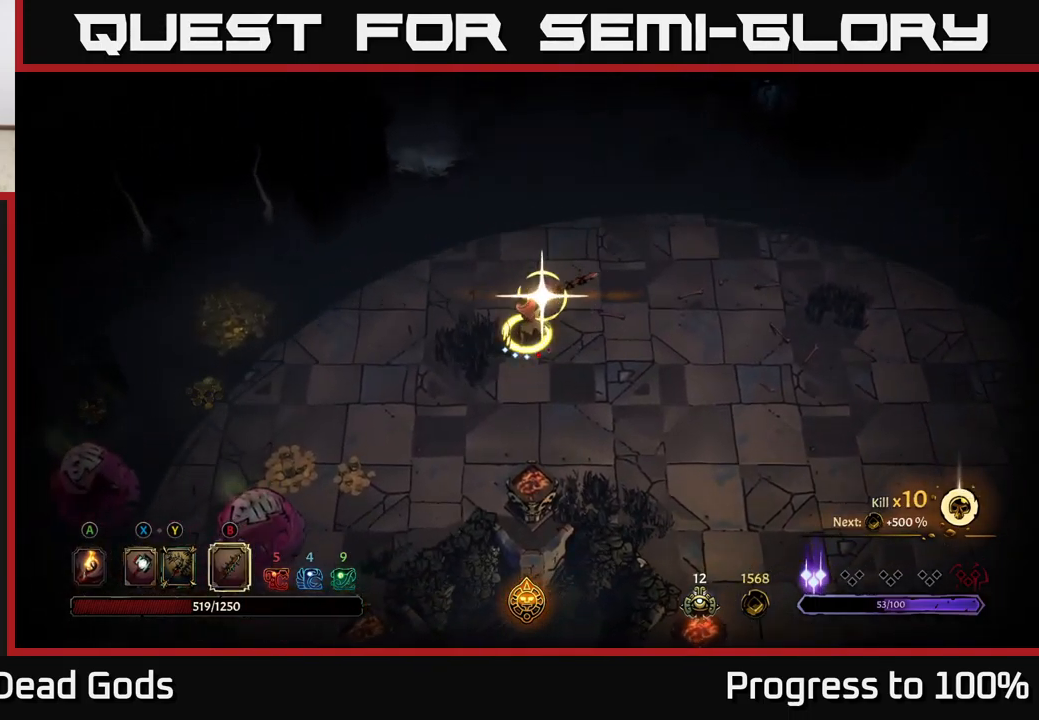
{"buttons": [], "left_stick": "down-left", "right_stick": "center", "events": [[33, "B", "up"]]}
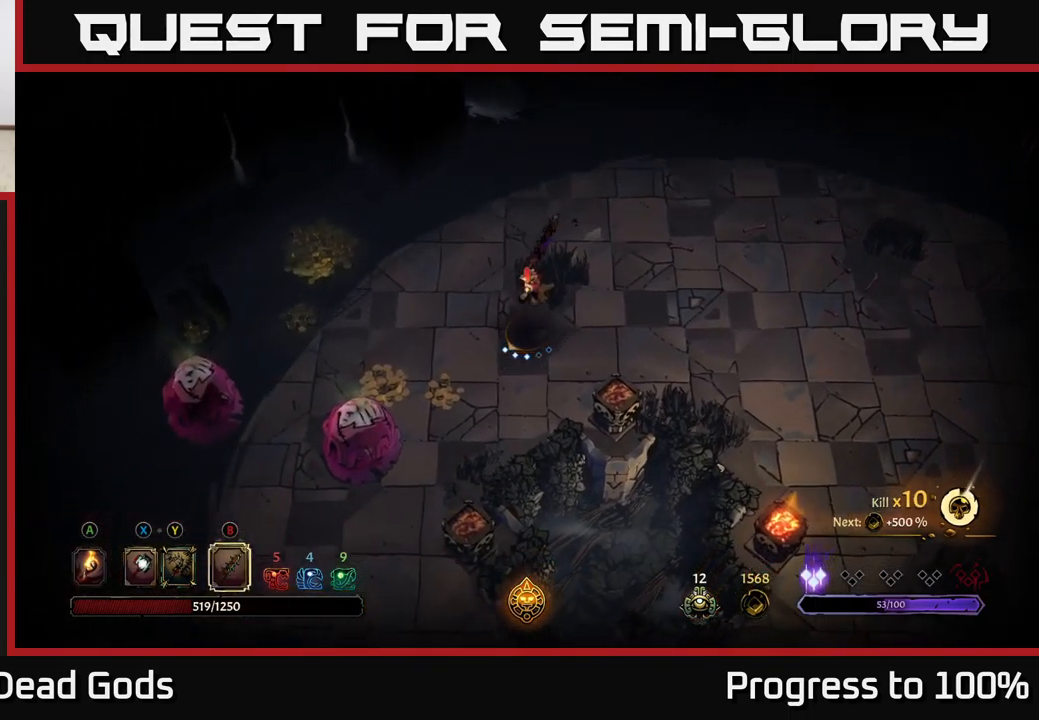
{"buttons": [], "left_stick": "center", "right_stick": "center", "events": [[500, "left_stick", "center"]]}
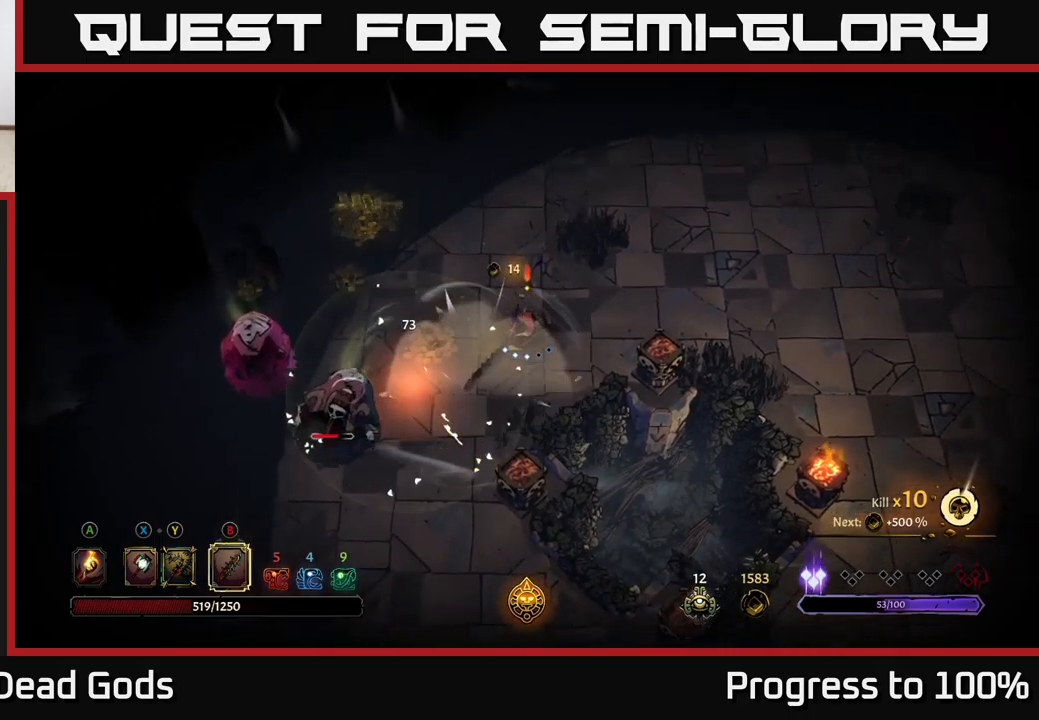
{"buttons": [], "left_stick": "down-left", "right_stick": "center", "events": [[150, "left_stick", "down-left"], [200, "X", "down"], [300, "X", "up"]]}
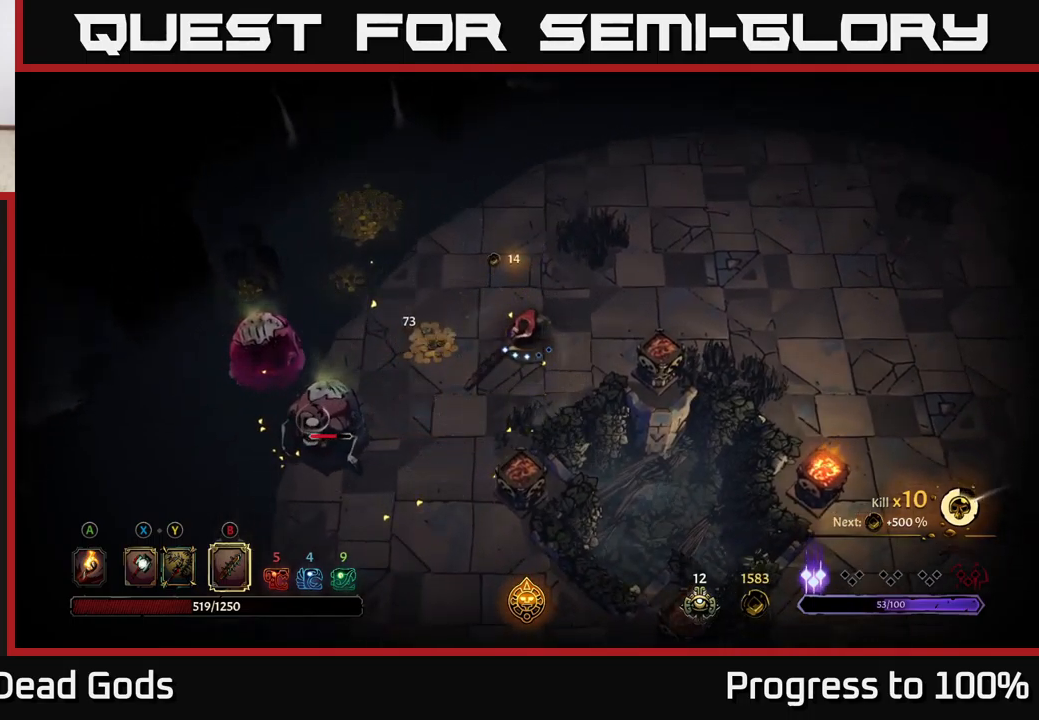
{"buttons": ["Y"], "left_stick": "down-left", "right_stick": "center", "events": [[300, "Y", "down"]]}
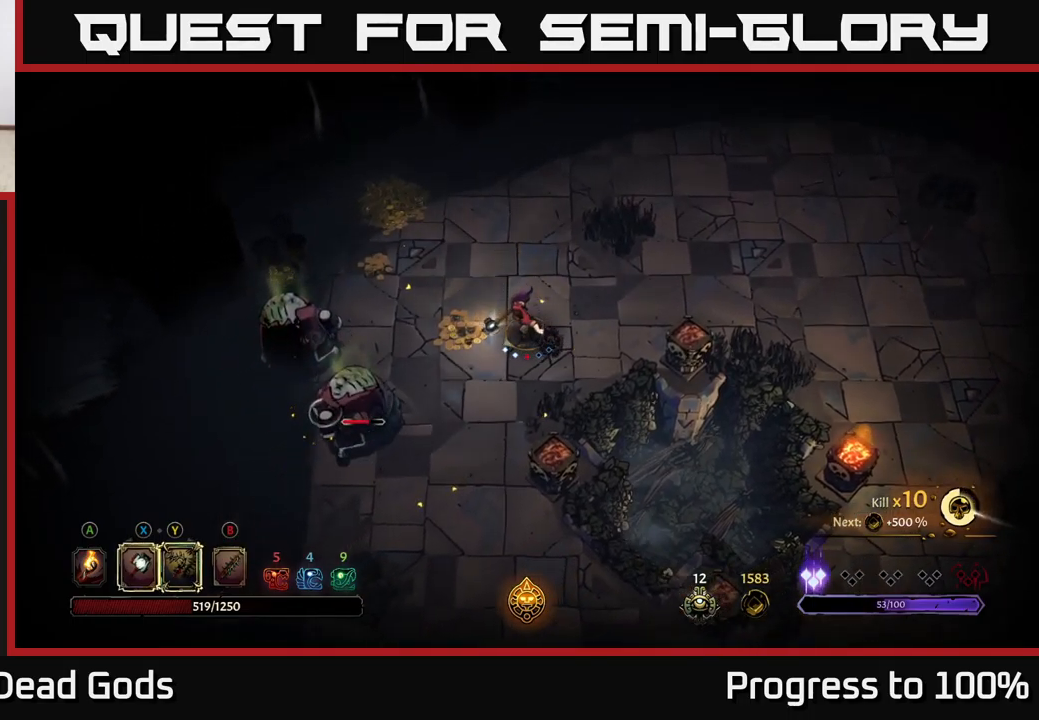
{"buttons": [], "left_stick": "center", "right_stick": "center", "events": [[134, "Y", "up"], [500, "left_stick", "center"]]}
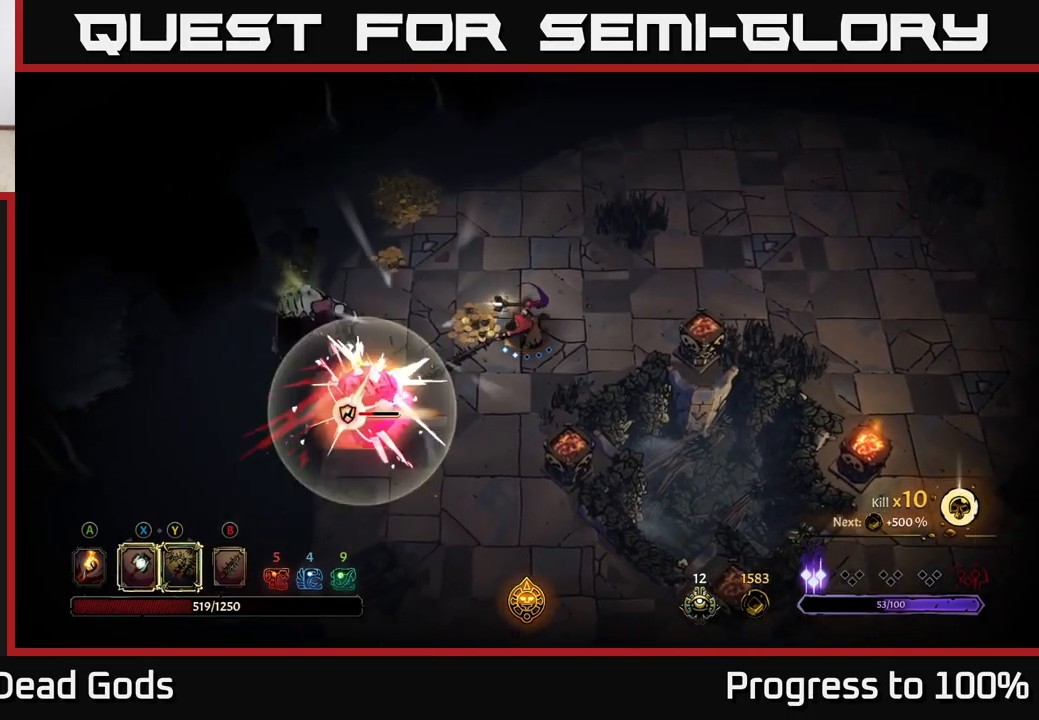
{"buttons": [], "left_stick": "down-left", "right_stick": "center", "events": [[350, "X", "down"], [400, "left_stick", "down-left"], [467, "X", "up"]]}
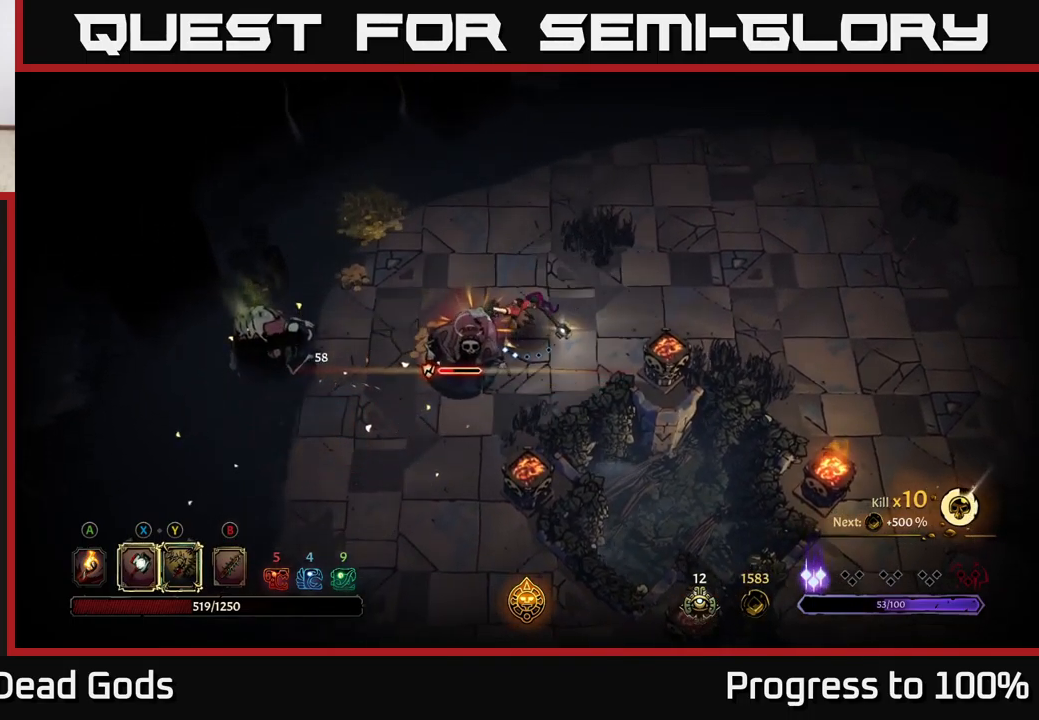
{"buttons": ["X"], "left_stick": "left", "right_stick": "center", "events": [[367, "X", "down"], [450, "left_stick", "left"]]}
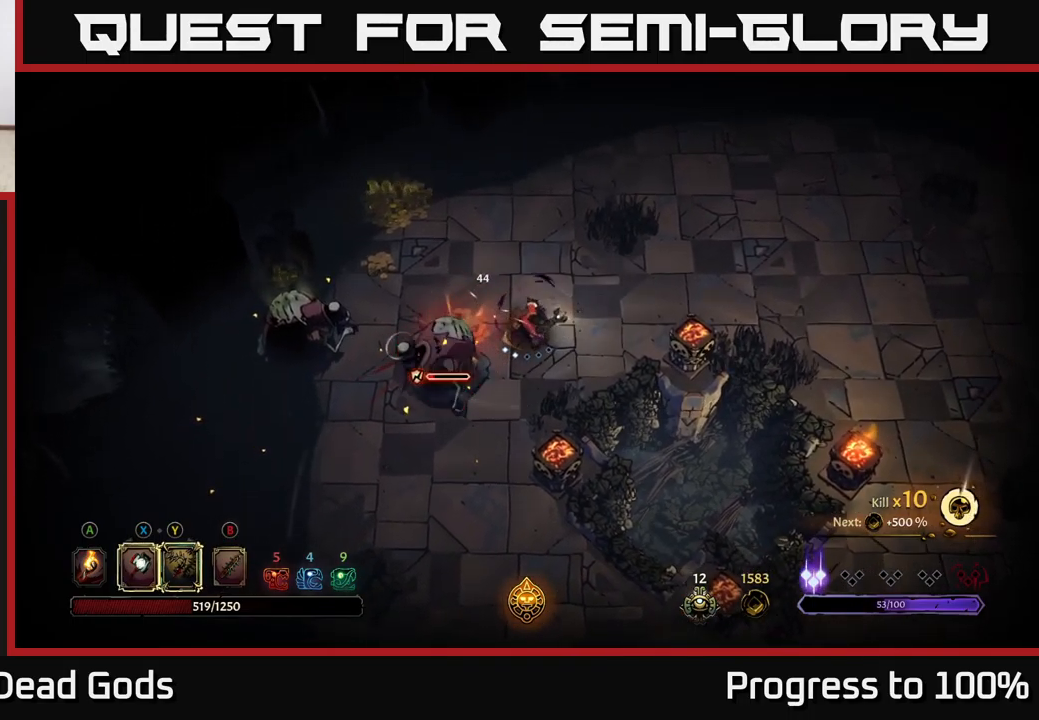
{"buttons": ["Y"], "left_stick": "left", "right_stick": "center", "events": [[34, "X", "up"], [384, "Y", "down"]]}
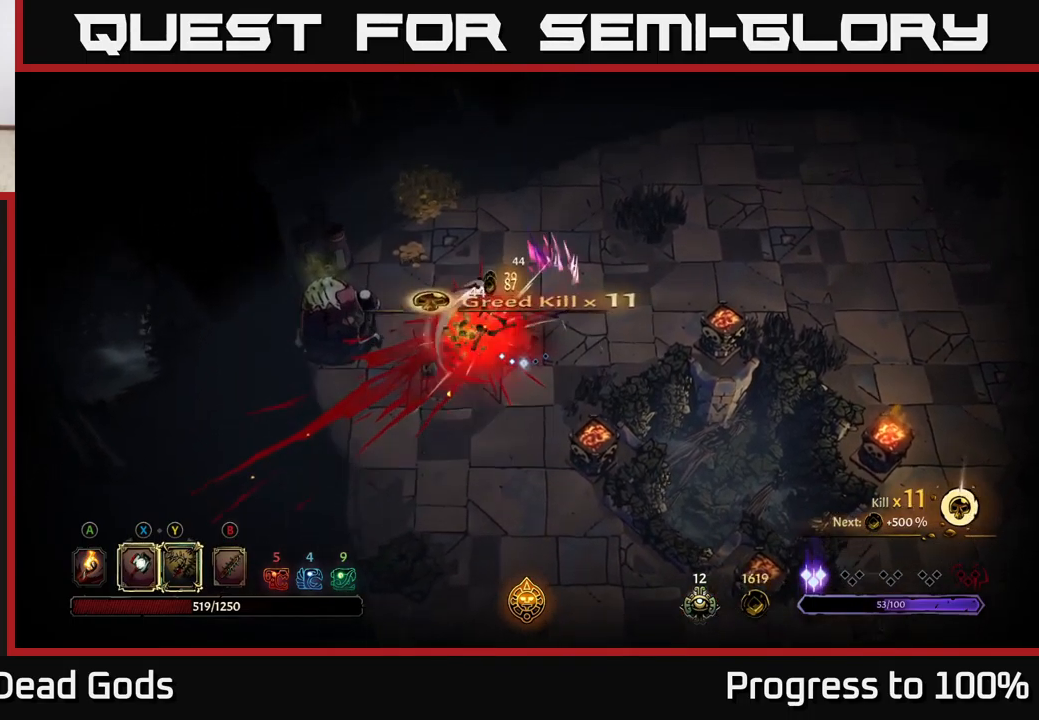
{"buttons": [], "left_stick": "left", "right_stick": "center", "events": [[17, "Y", "up"]]}
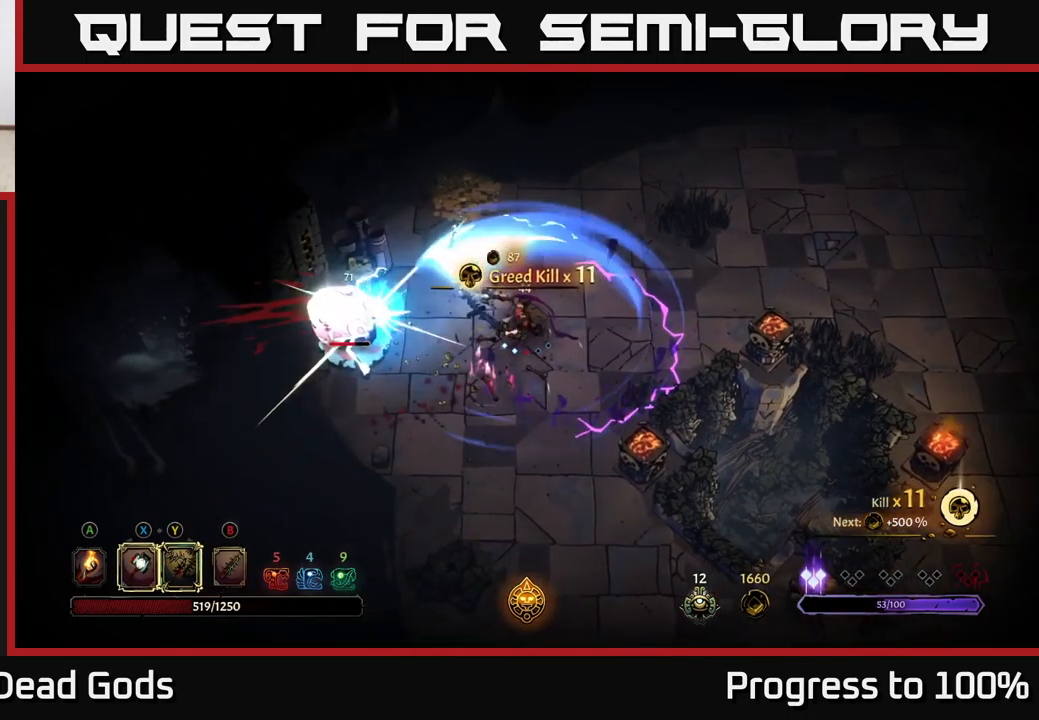
{"buttons": ["R2"], "left_stick": "down-left", "right_stick": "center", "events": [[134, "left_stick", "center"], [250, "left_stick", "down-left"], [434, "R2", "down"]]}
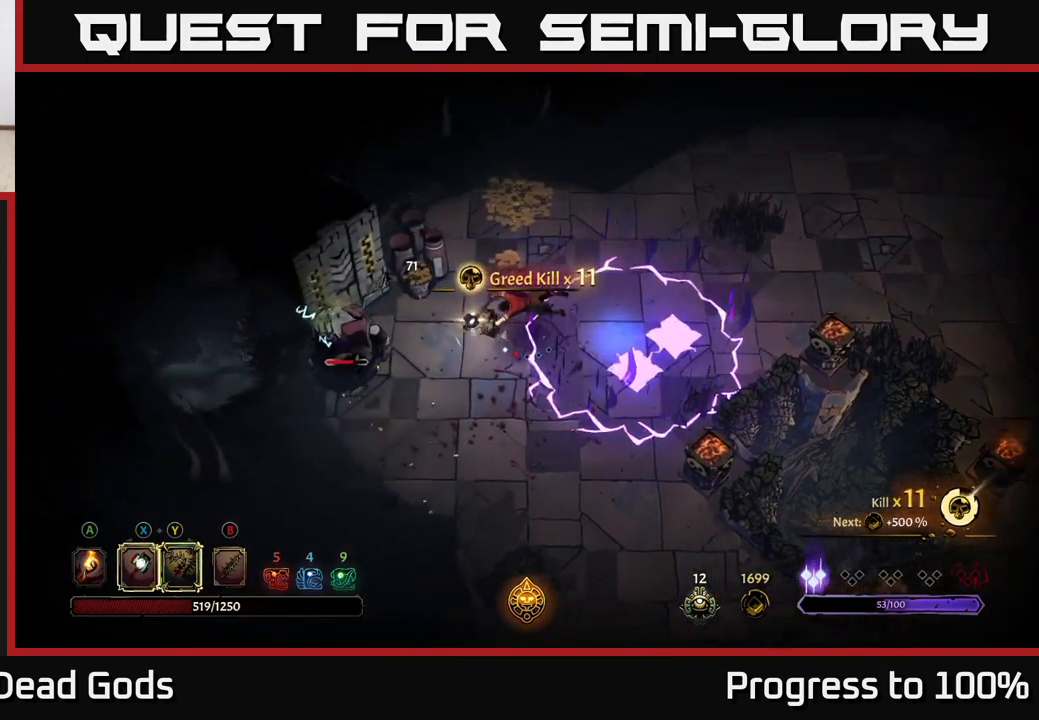
{"buttons": [], "left_stick": "down", "right_stick": "center", "events": [[50, "R2", "up"], [184, "left_stick", "center"], [334, "left_stick", "down"]]}
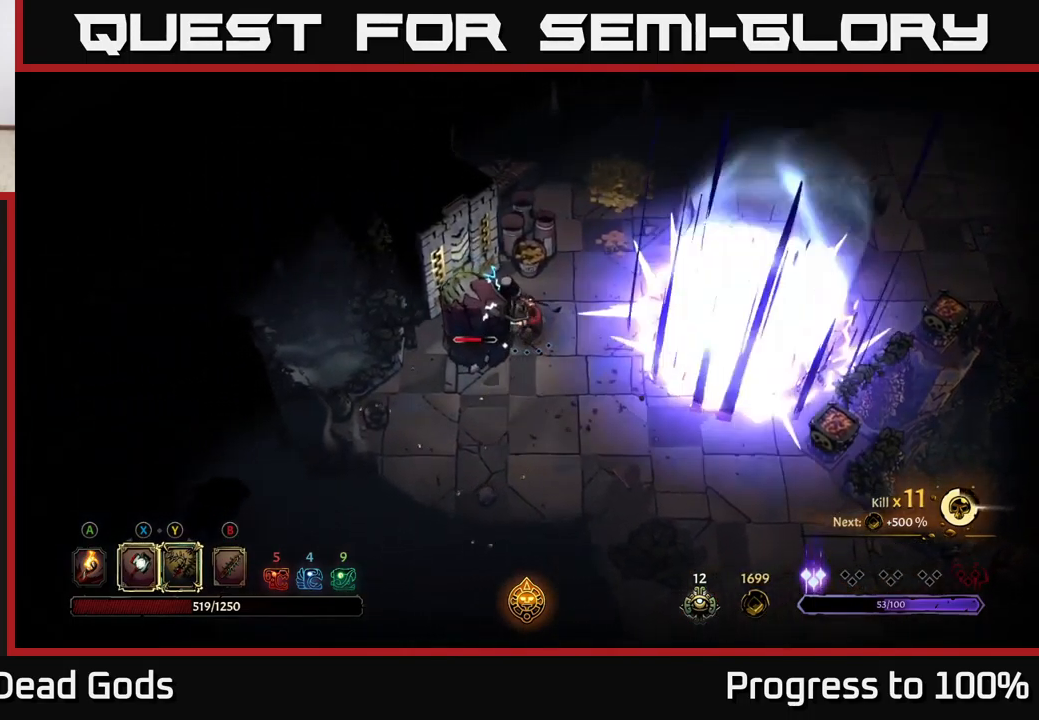
{"buttons": [], "left_stick": "down", "right_stick": "center", "events": []}
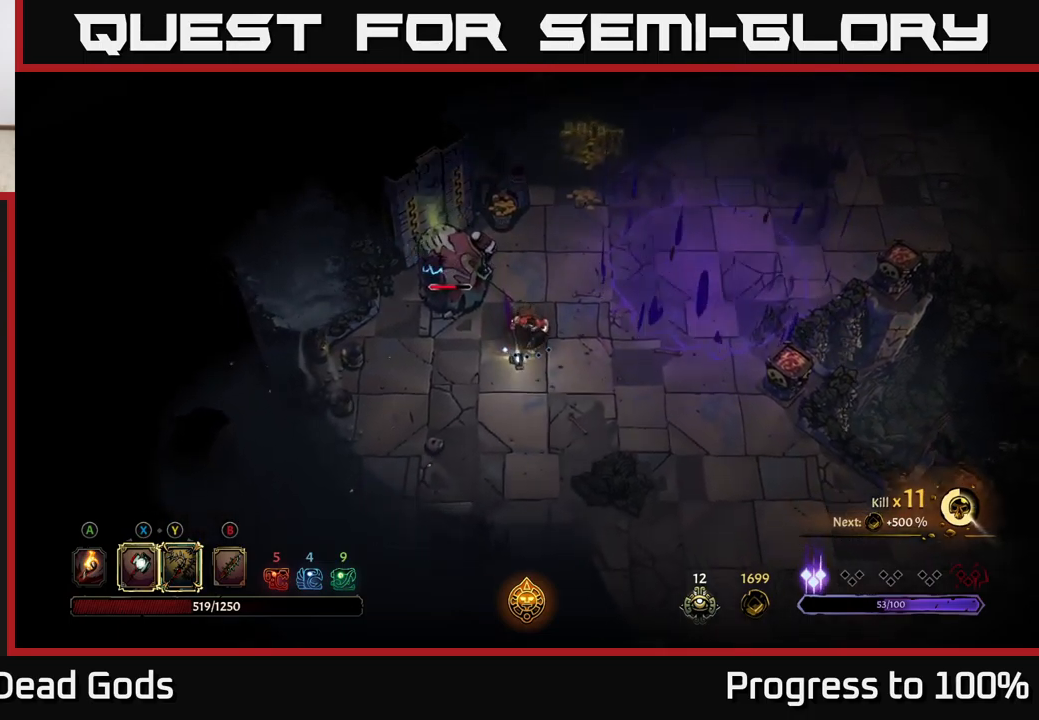
{"buttons": [], "left_stick": "down-left", "right_stick": "center", "events": [[250, "left_stick", "down-left"]]}
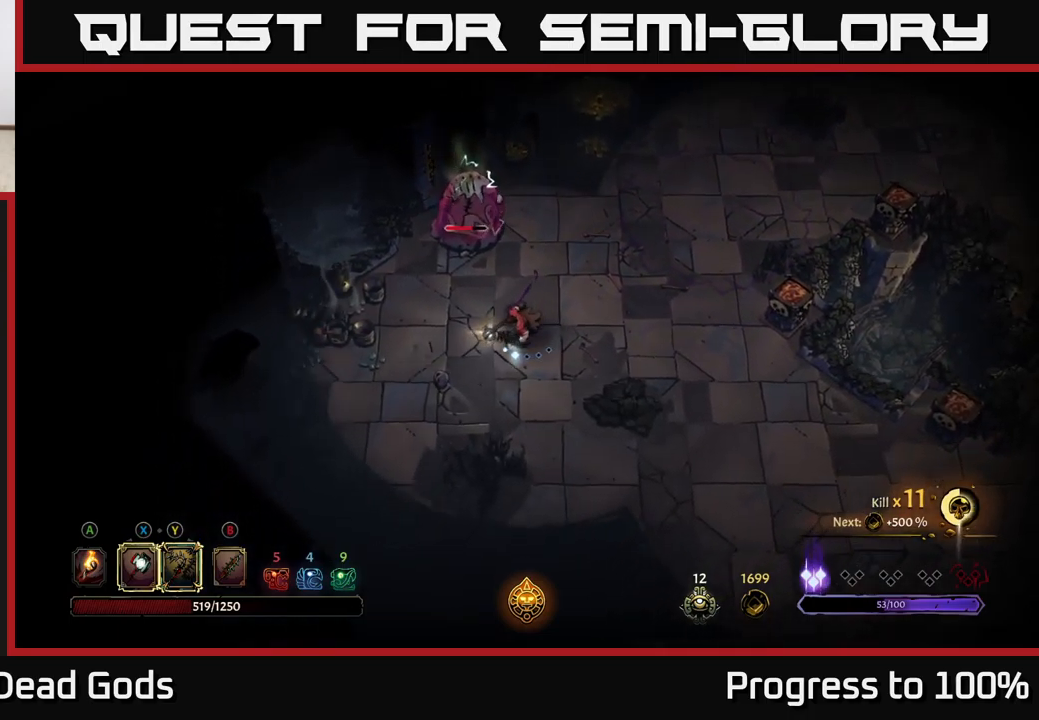
{"buttons": [], "left_stick": "left", "right_stick": "center", "events": [[133, "left_stick", "left"]]}
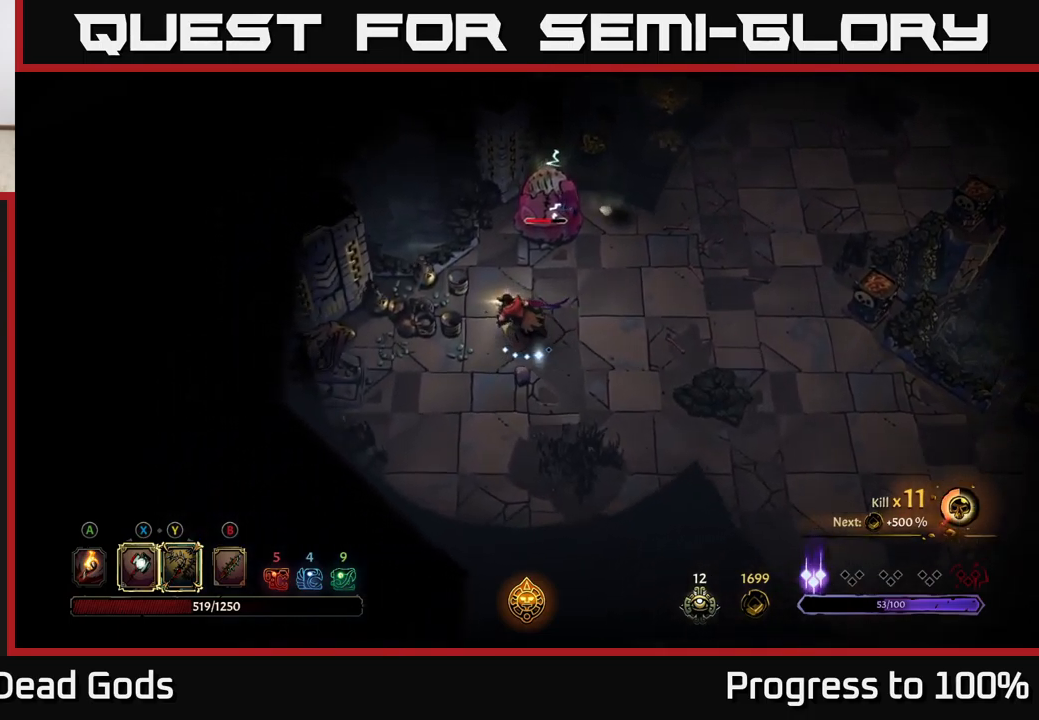
{"buttons": [], "left_stick": "up-left", "right_stick": "center", "events": [[83, "Y", "down"], [233, "left_stick", "up-left"], [416, "Y", "up"]]}
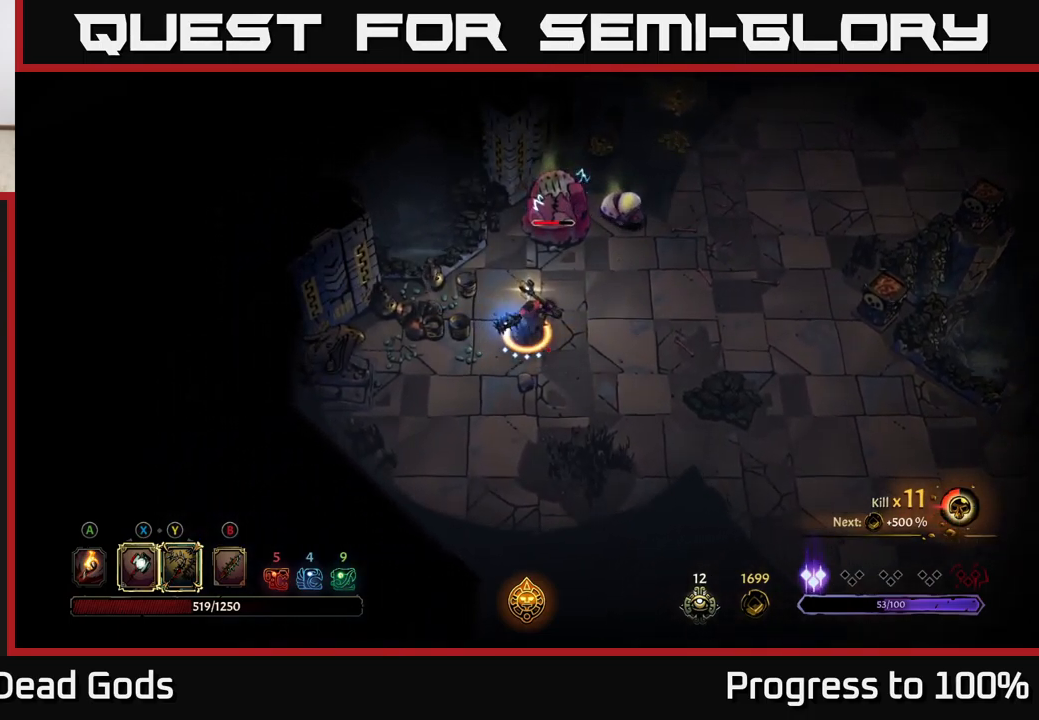
{"buttons": [], "left_stick": "up-left", "right_stick": "center", "events": []}
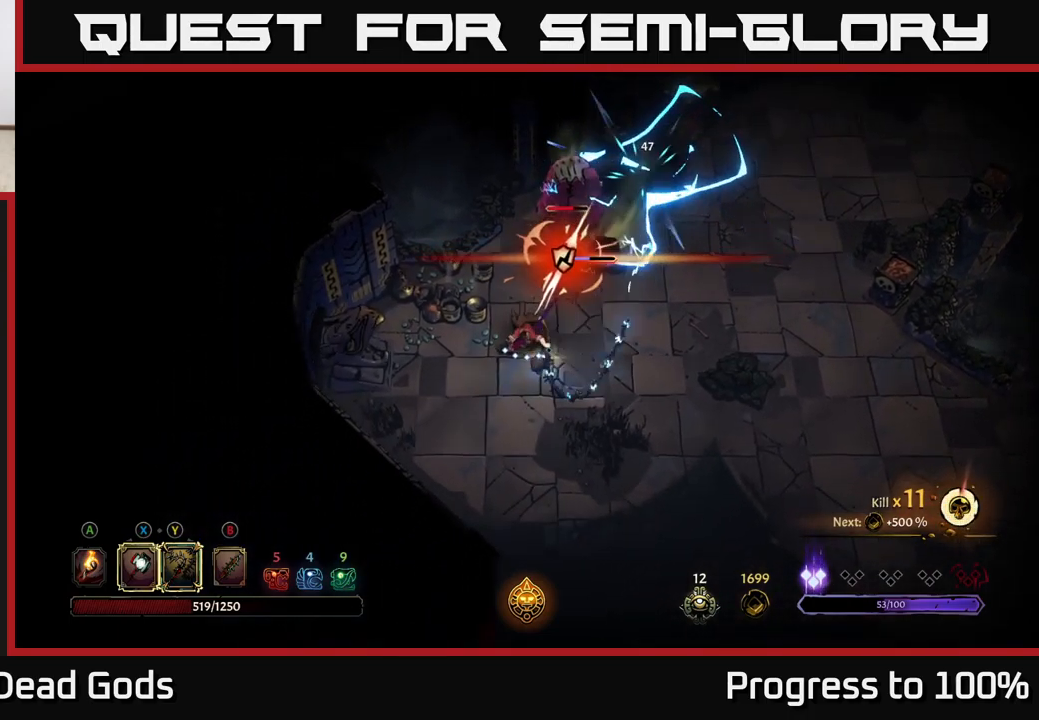
{"buttons": [], "left_stick": "up-left", "right_stick": "center", "events": [[116, "X", "down"], [266, "X", "up"]]}